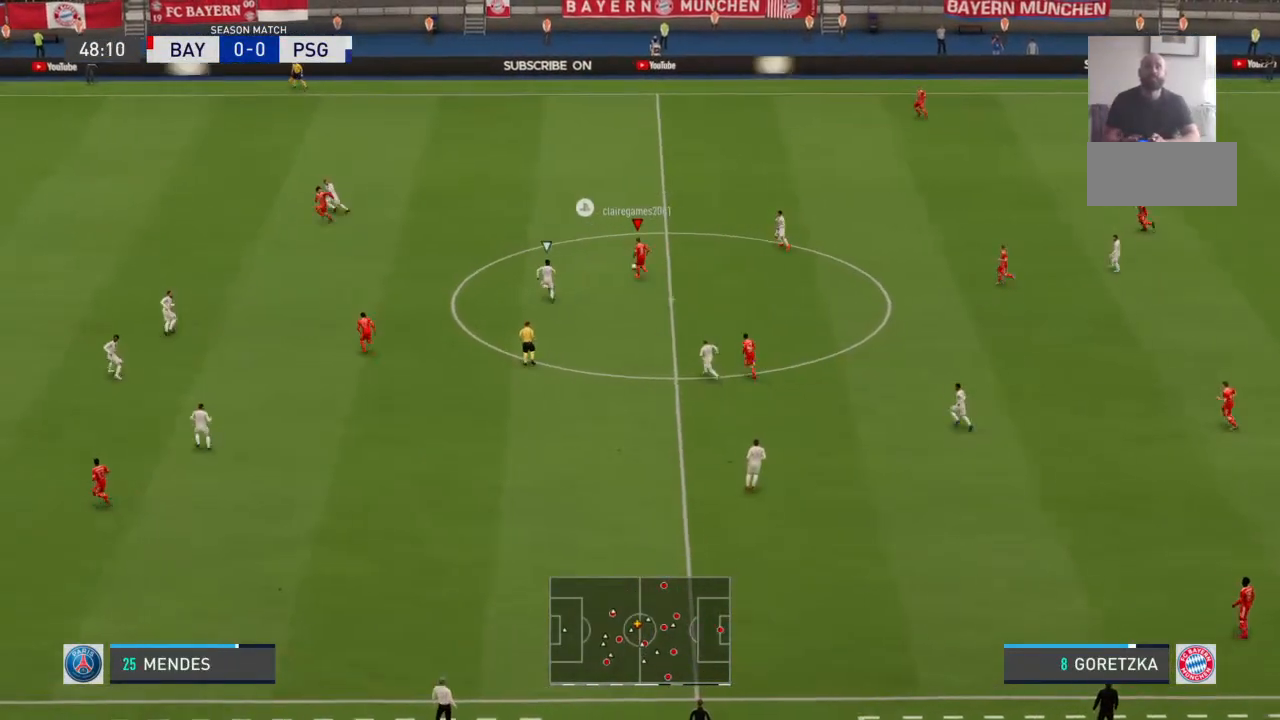
Gameplay with a controller (PlayStation layout); each line is a JSON object with the inputs held at the frame after it. "events" lists button and stick changes between this image and that frame as [ms after this image, input, new state], when the widget could be followed in between. Not read: DPAD_UP L1 L2 L3 R1 R2 R3 SELECT START TRIANGLE.
{"buttons": [], "left_stick": "up-left", "right_stick": "center", "events": []}
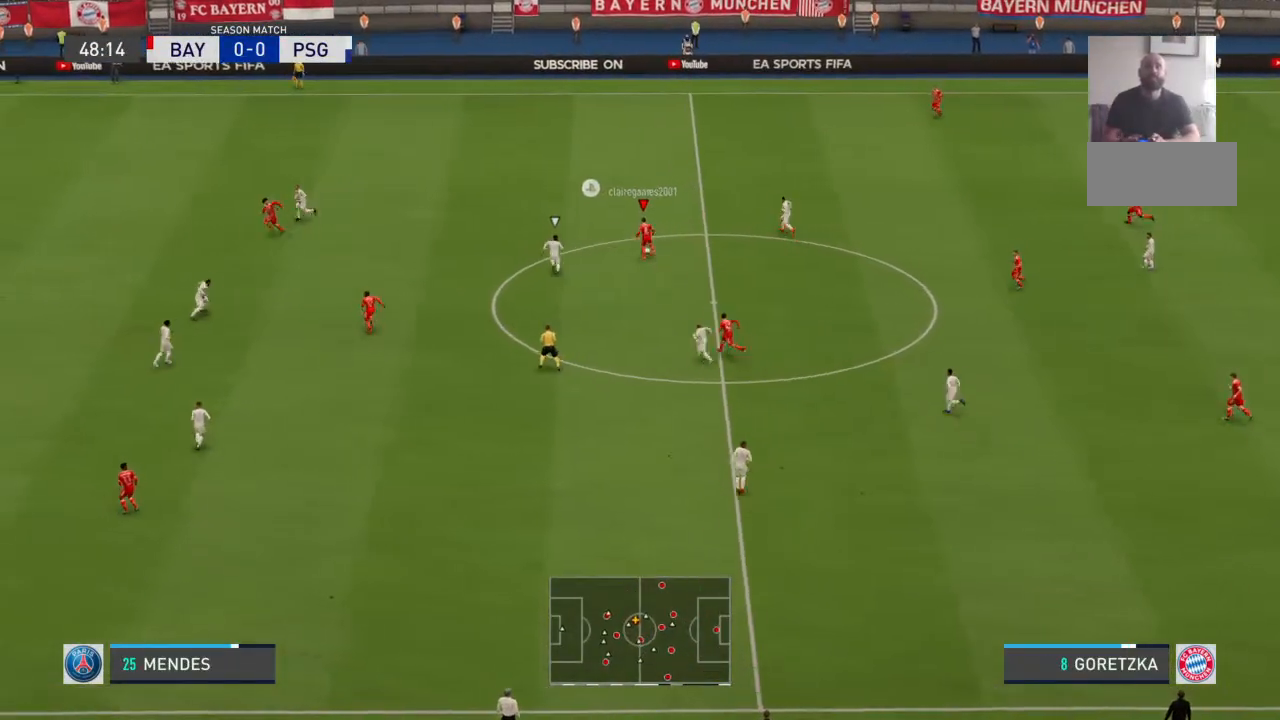
{"buttons": [], "left_stick": "up-left", "right_stick": "center", "events": []}
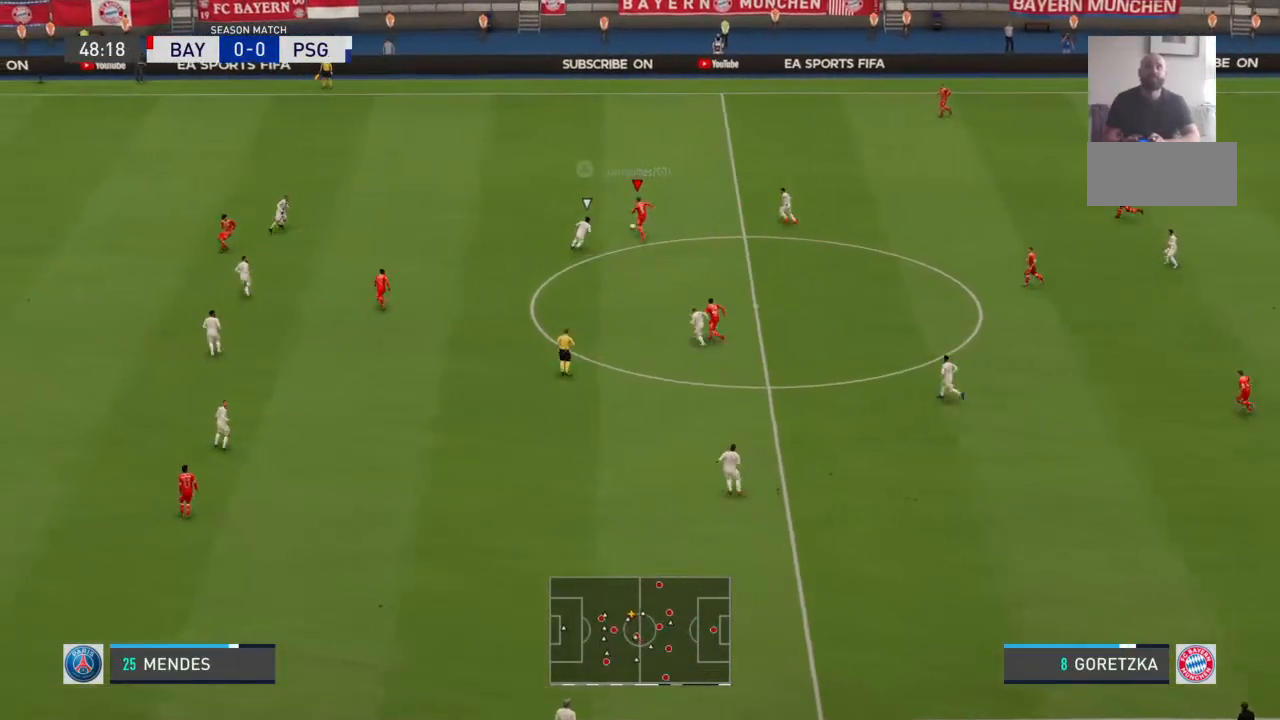
{"buttons": [], "left_stick": "up-left", "right_stick": "center", "events": []}
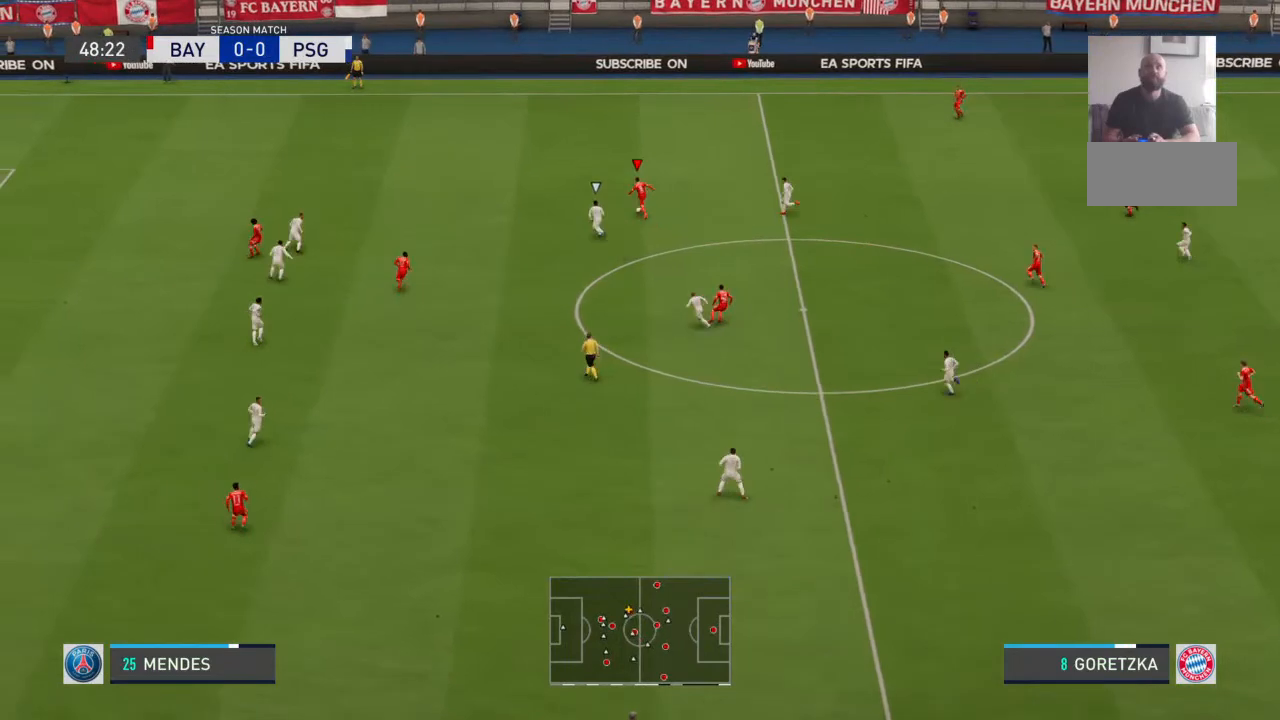
{"buttons": [], "left_stick": "up-left", "right_stick": "center", "events": []}
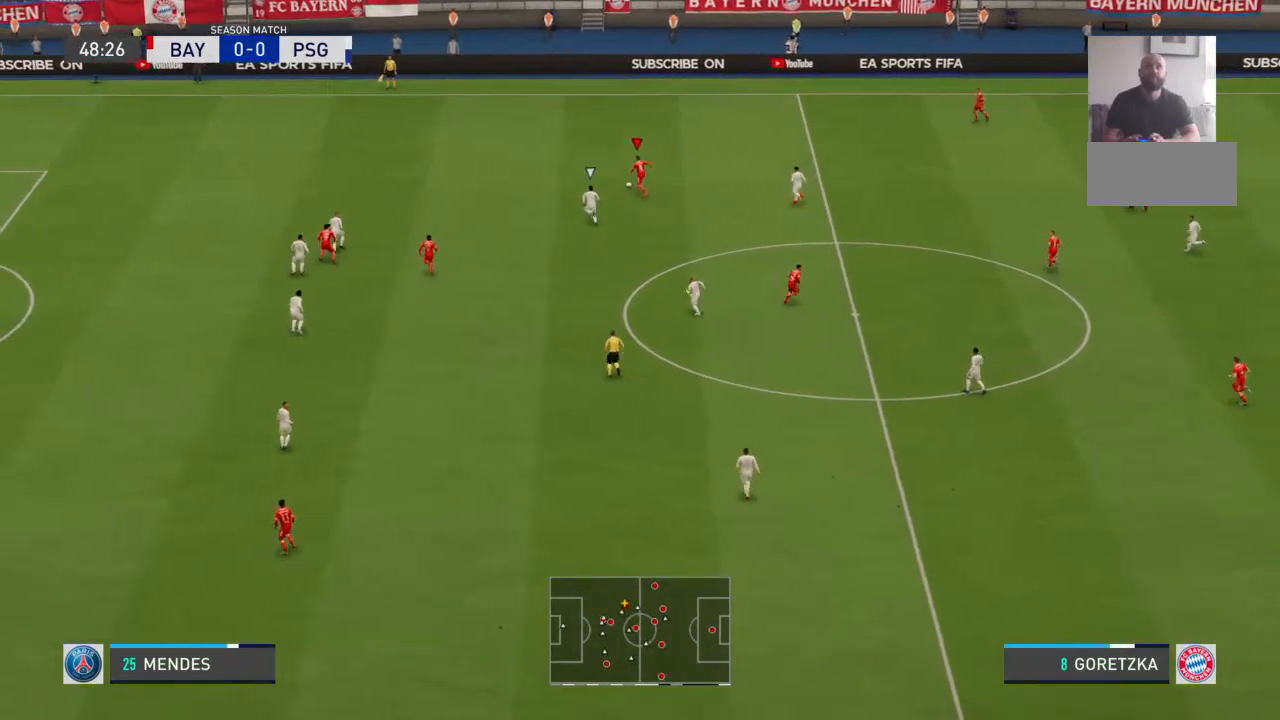
{"buttons": [], "left_stick": "left", "right_stick": "center", "events": [[333, "left_stick", "down-left"], [433, "left_stick", "left"]]}
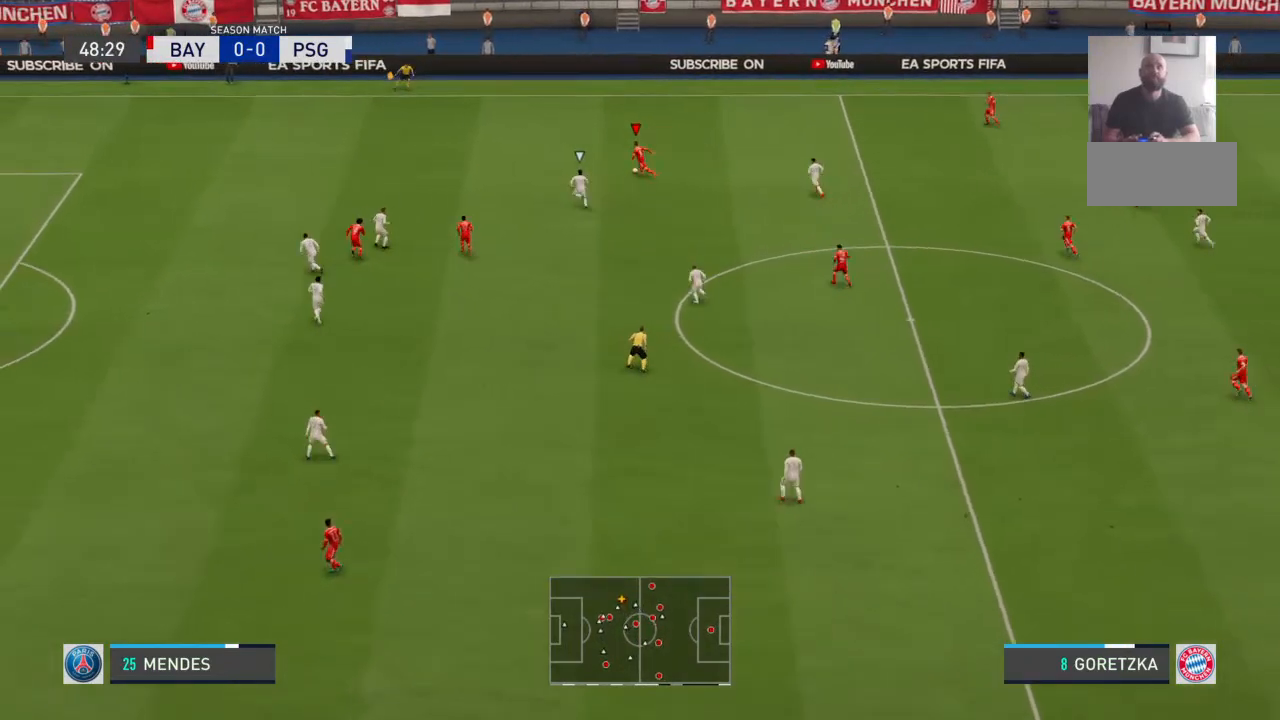
{"buttons": [], "left_stick": "up", "right_stick": "center", "events": [[400, "left_stick", "up"]]}
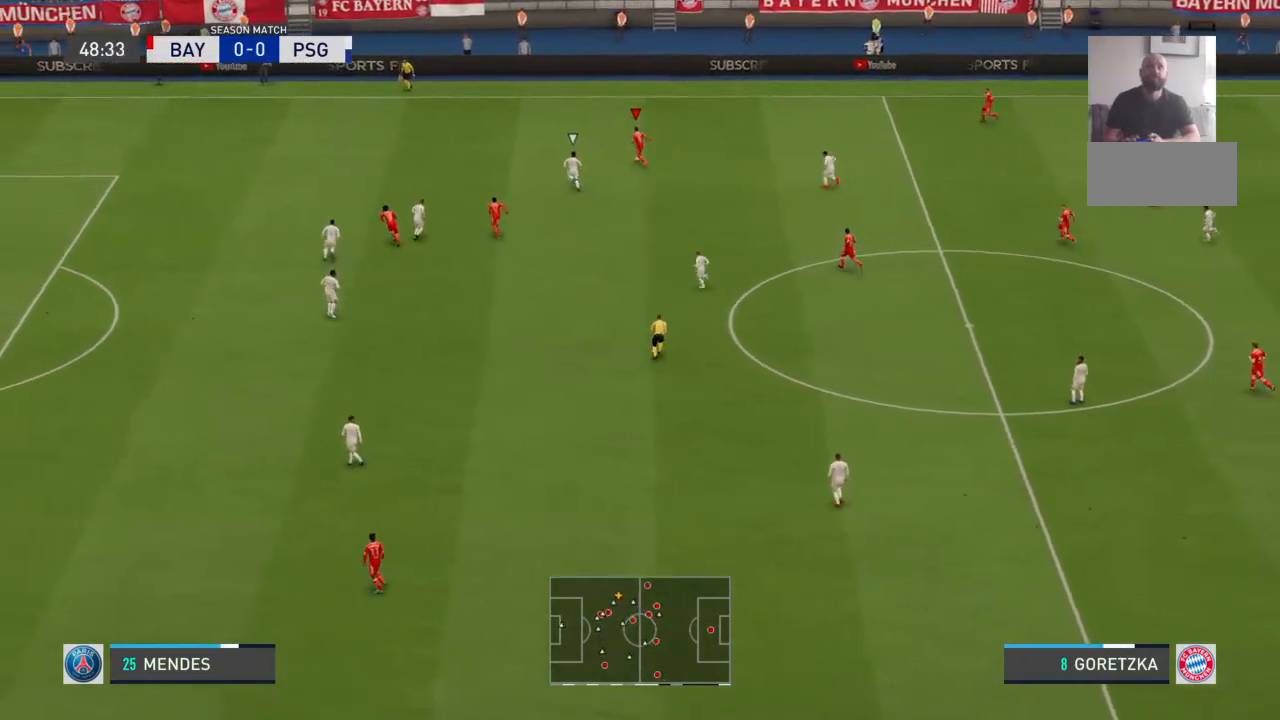
{"buttons": [], "left_stick": "up-left", "right_stick": "center", "events": [[433, "left_stick", "up-left"]]}
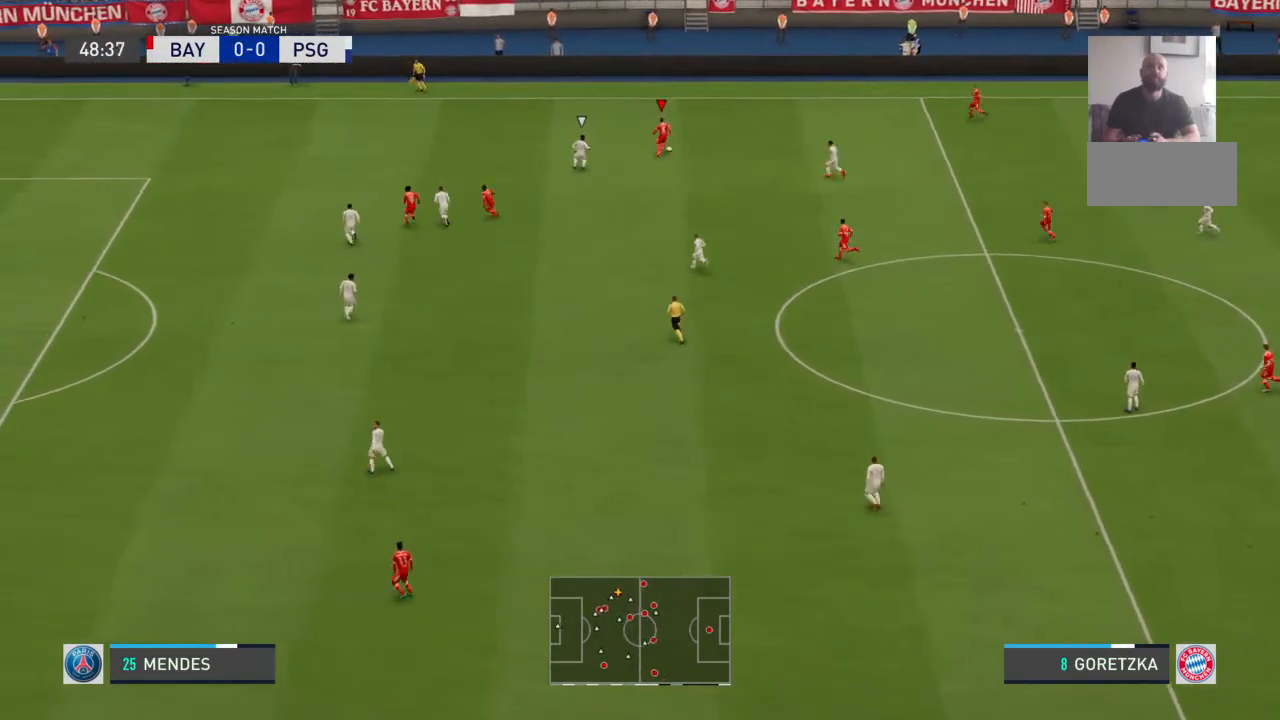
{"buttons": [], "left_stick": "left", "right_stick": "center", "events": [[333, "left_stick", "left"]]}
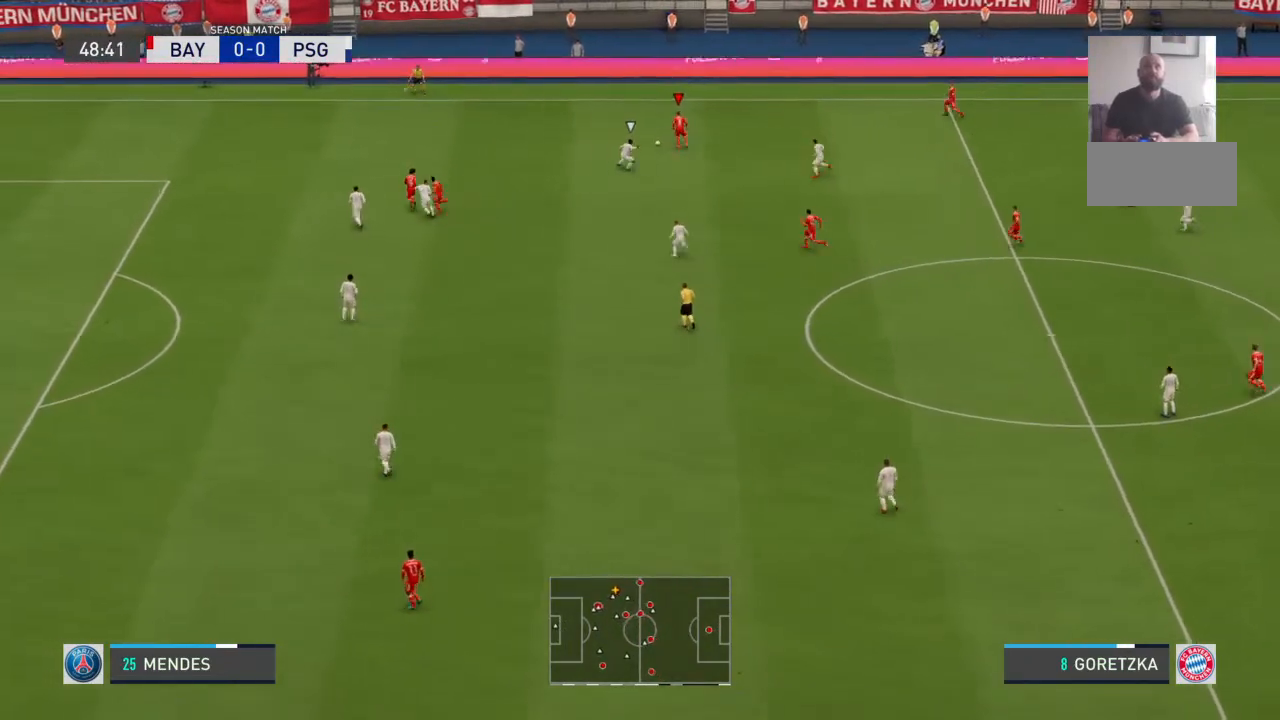
{"buttons": [], "left_stick": "left", "right_stick": "center", "events": []}
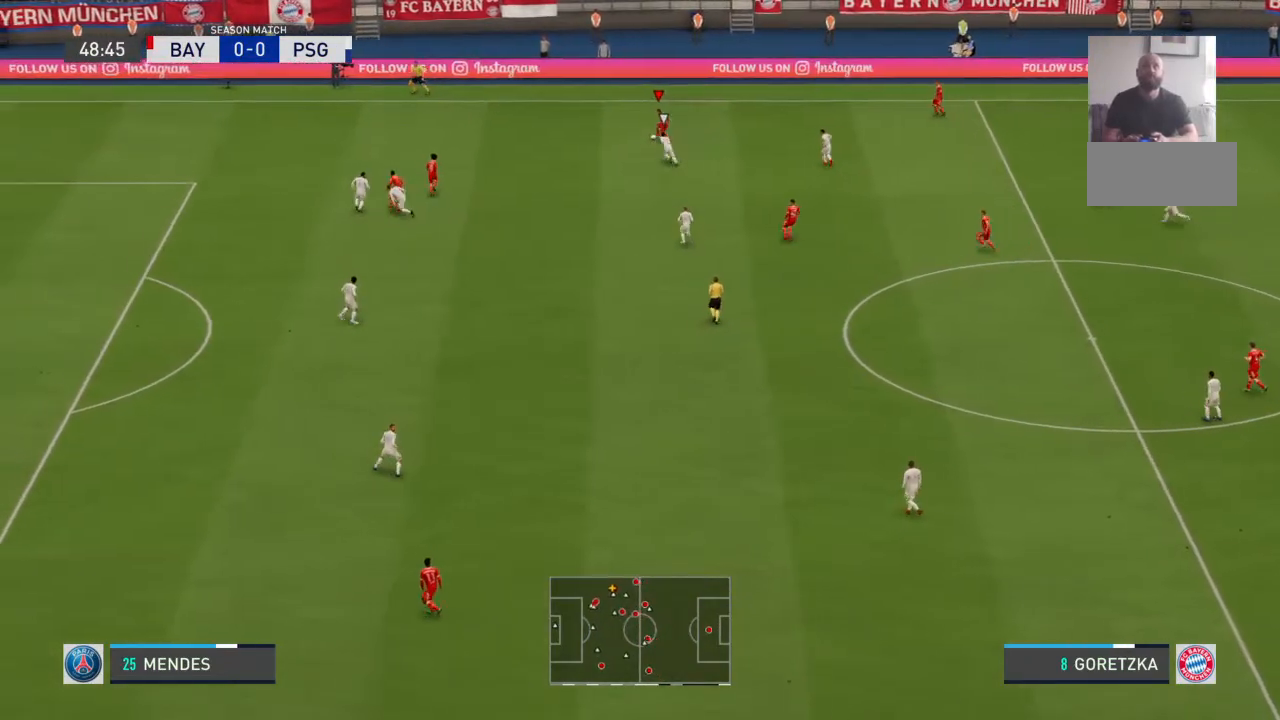
{"buttons": [], "left_stick": "left", "right_stick": "center", "events": []}
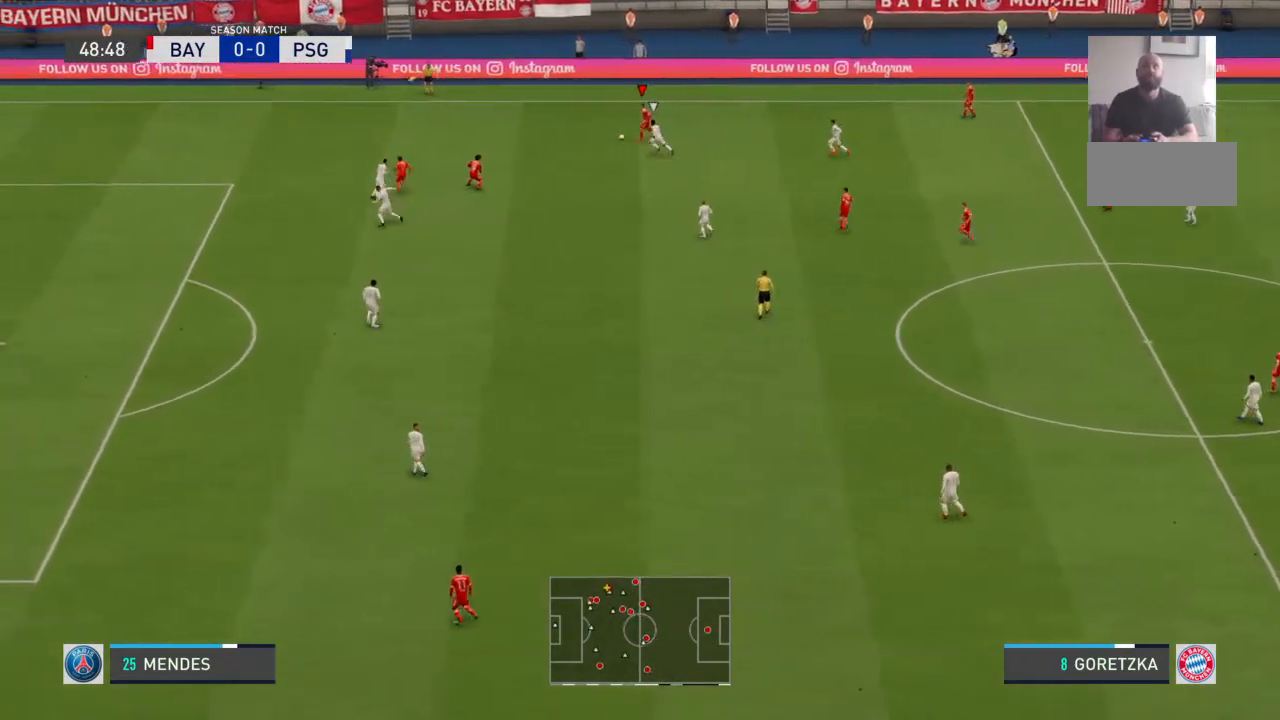
{"buttons": [], "left_stick": "left", "right_stick": "center", "events": []}
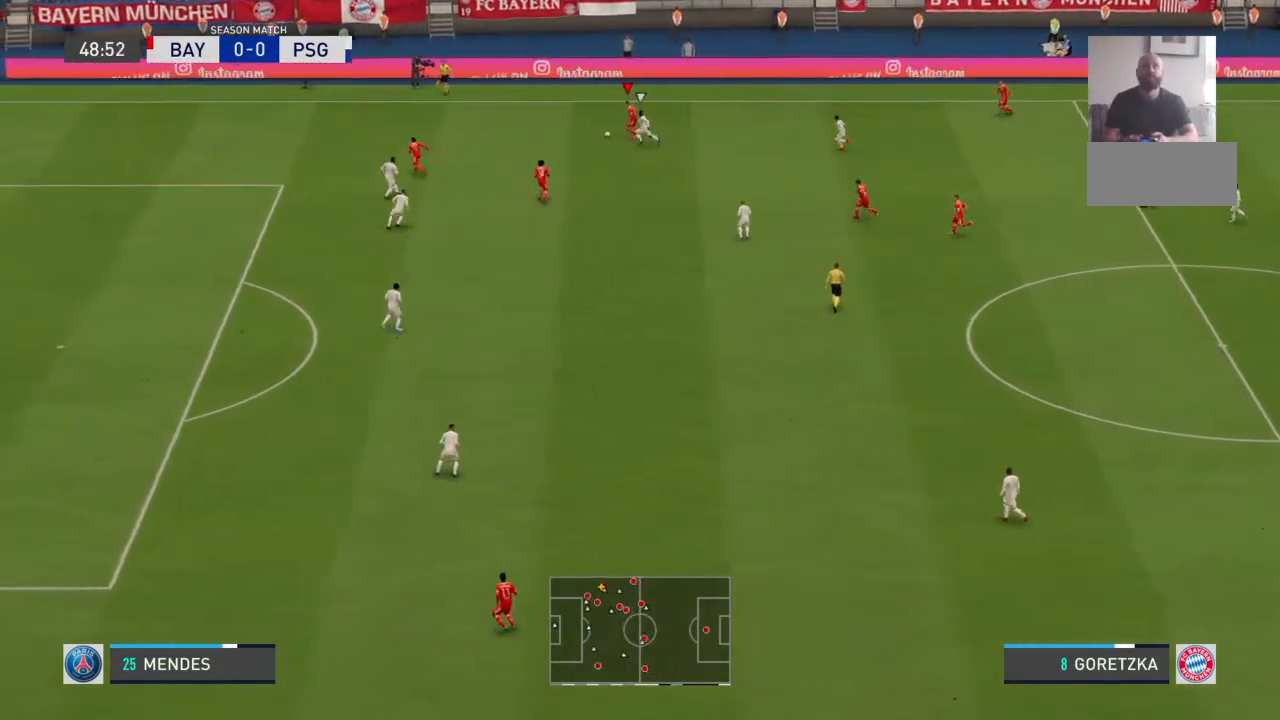
{"buttons": [], "left_stick": "left", "right_stick": "center", "events": []}
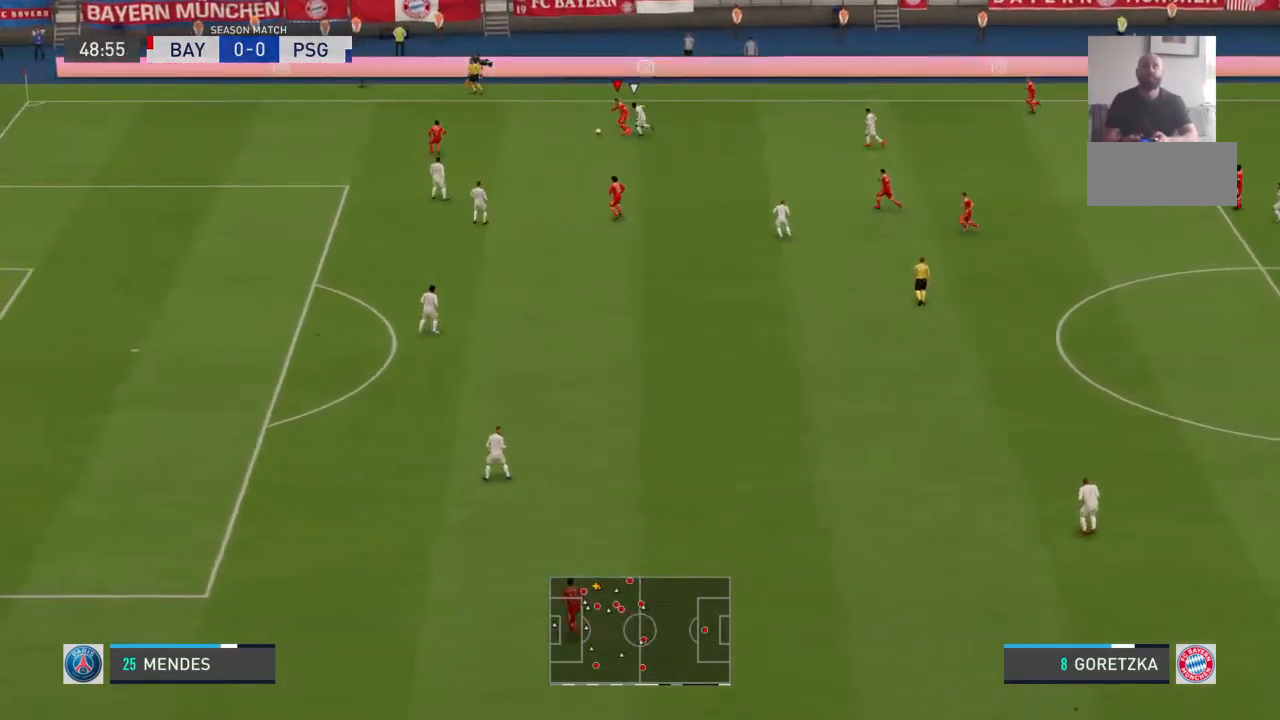
{"buttons": [], "left_stick": "left", "right_stick": "center", "events": []}
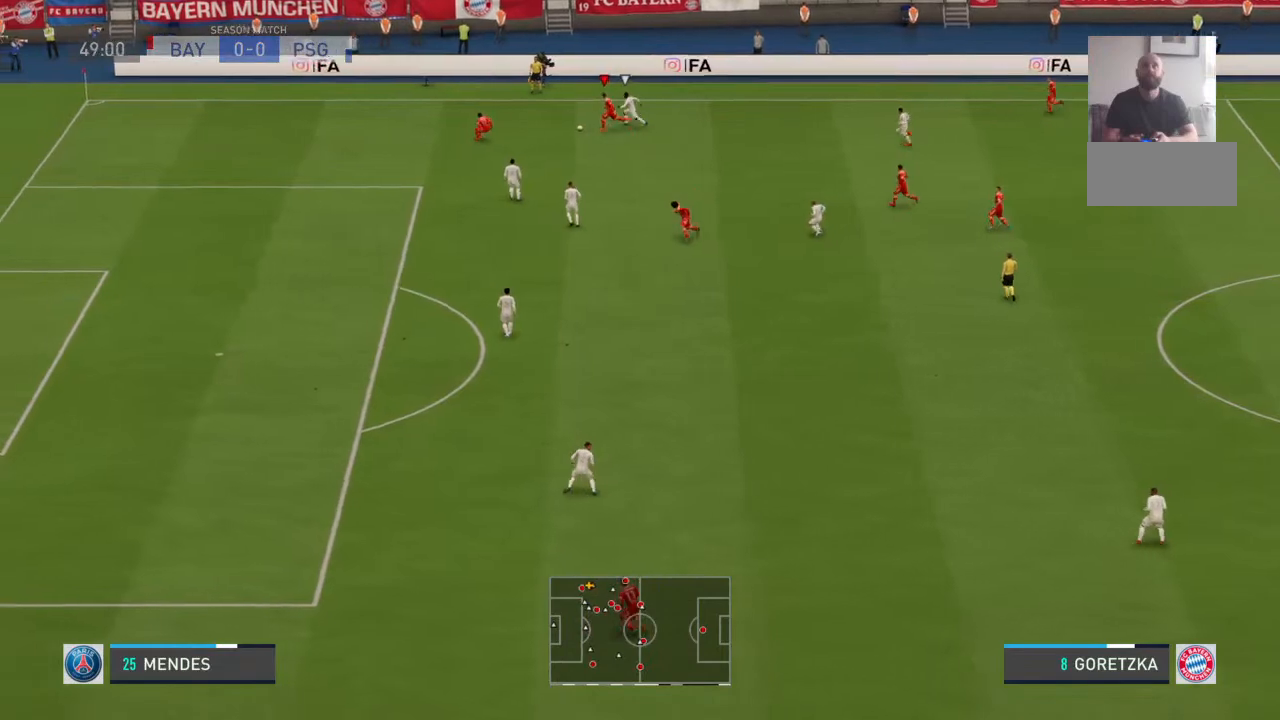
{"buttons": [], "left_stick": "left", "right_stick": "center", "events": []}
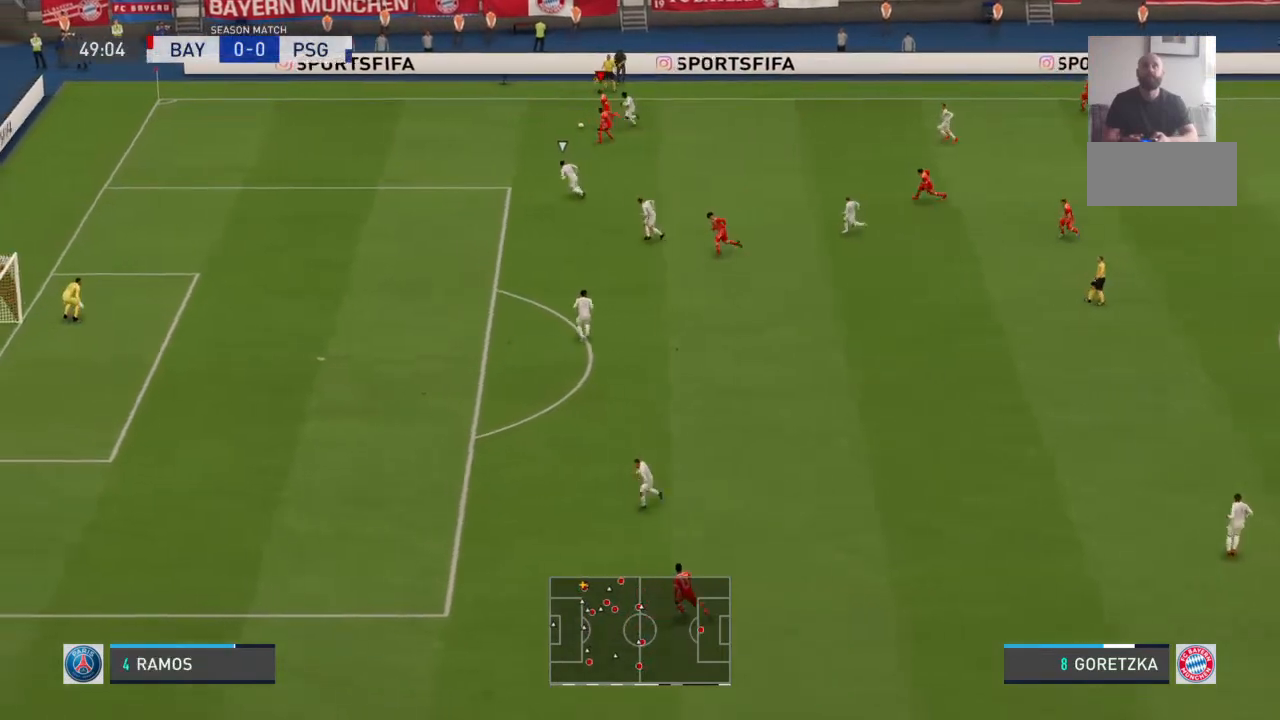
{"buttons": [], "left_stick": "down-left", "right_stick": "center", "events": [[400, "left_stick", "down-left"]]}
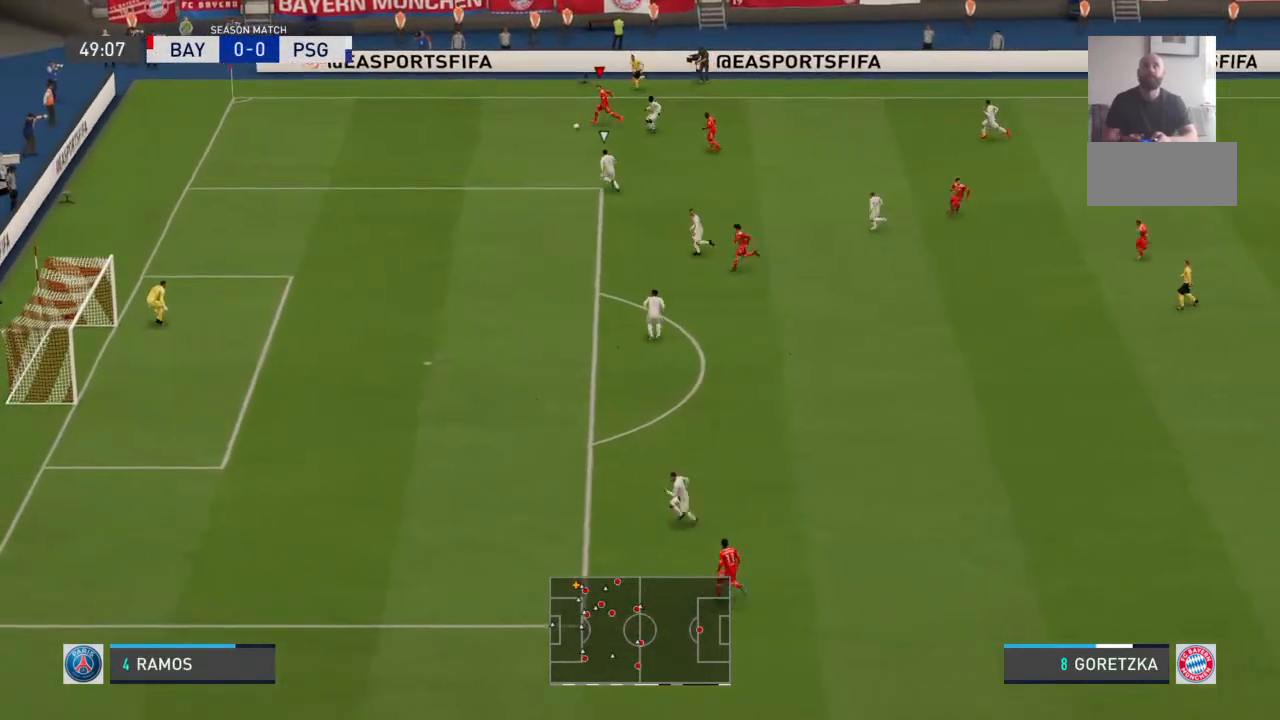
{"buttons": [], "left_stick": "down", "right_stick": "center", "events": [[433, "left_stick", "down"]]}
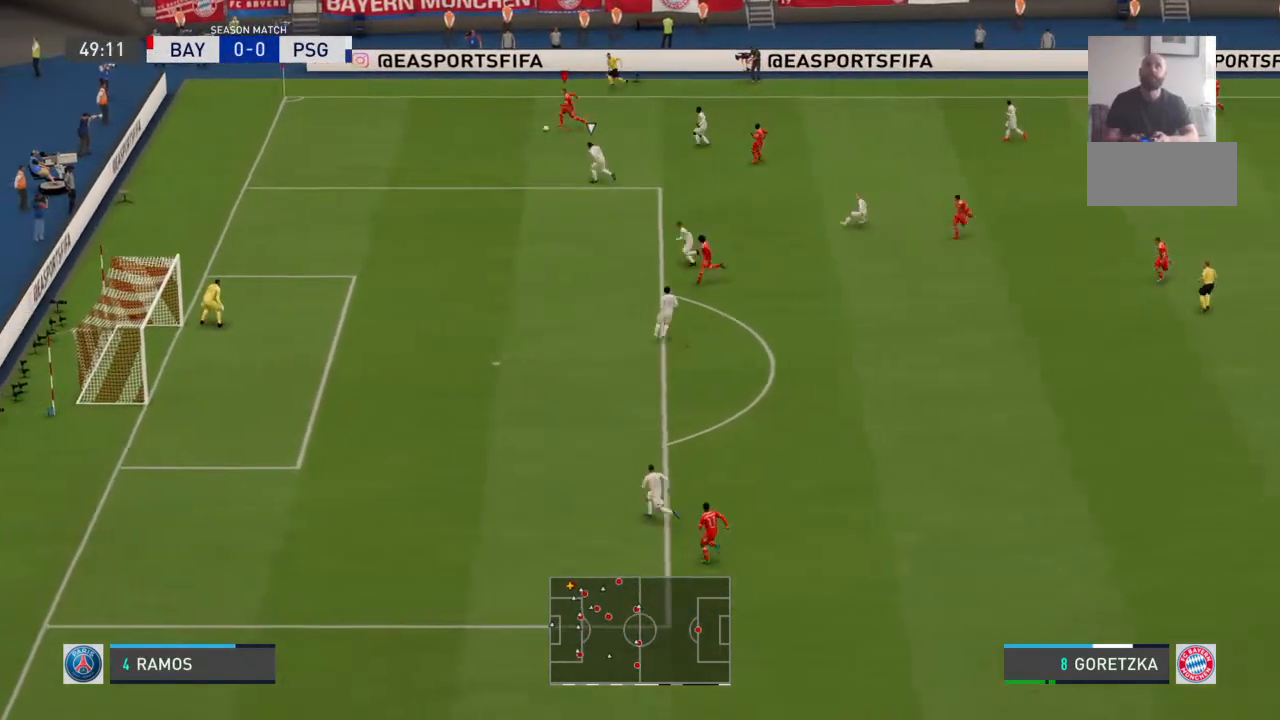
{"buttons": [], "left_stick": "down", "right_stick": "center", "events": []}
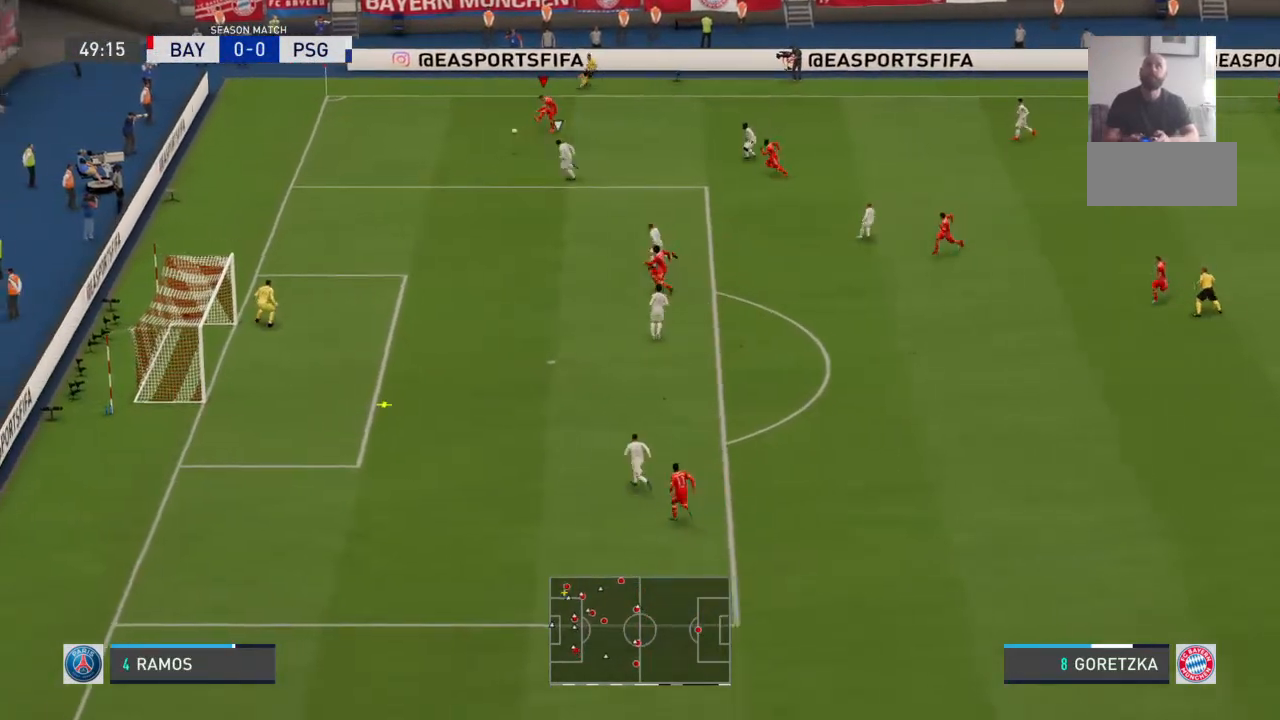
{"buttons": [], "left_stick": "down-left", "right_stick": "center", "events": [[133, "left_stick", "down-left"]]}
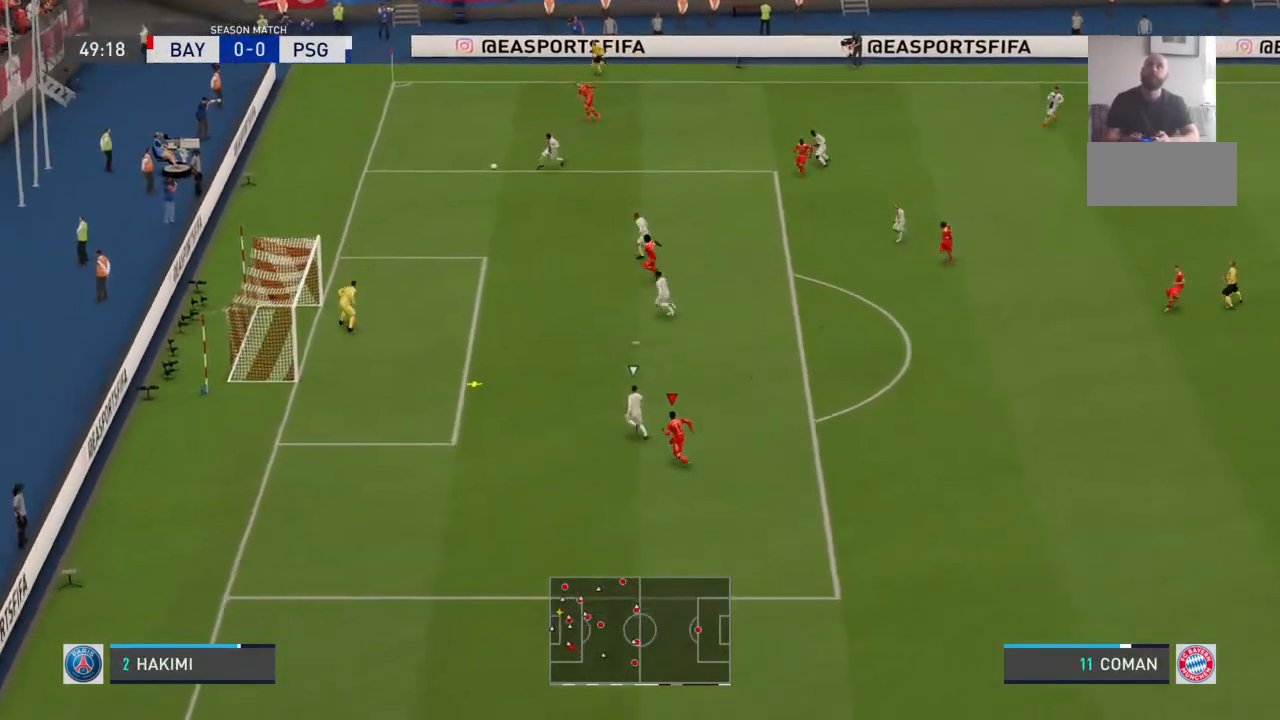
{"buttons": [], "left_stick": "up-left", "right_stick": "center", "events": [[133, "left_stick", "left"], [367, "left_stick", "up-left"]]}
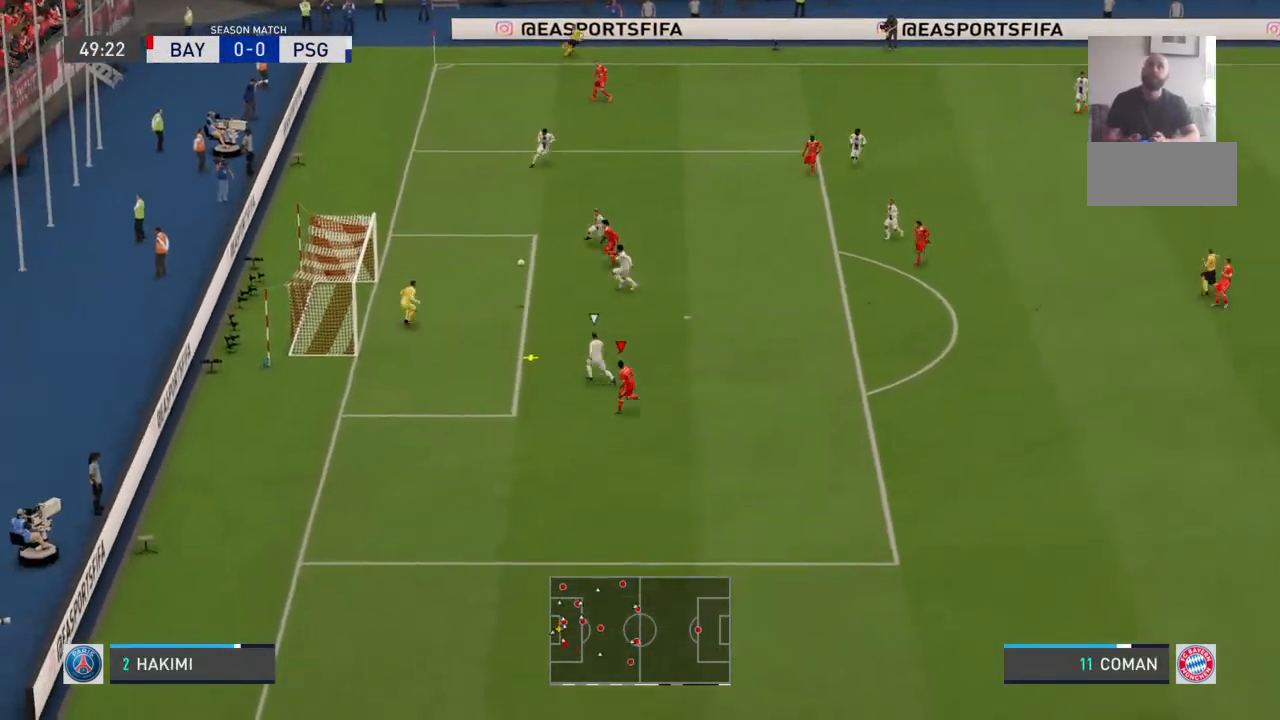
{"buttons": [], "left_stick": "up-right", "right_stick": "center", "events": [[100, "left_stick", "up"], [233, "left_stick", "up-right"]]}
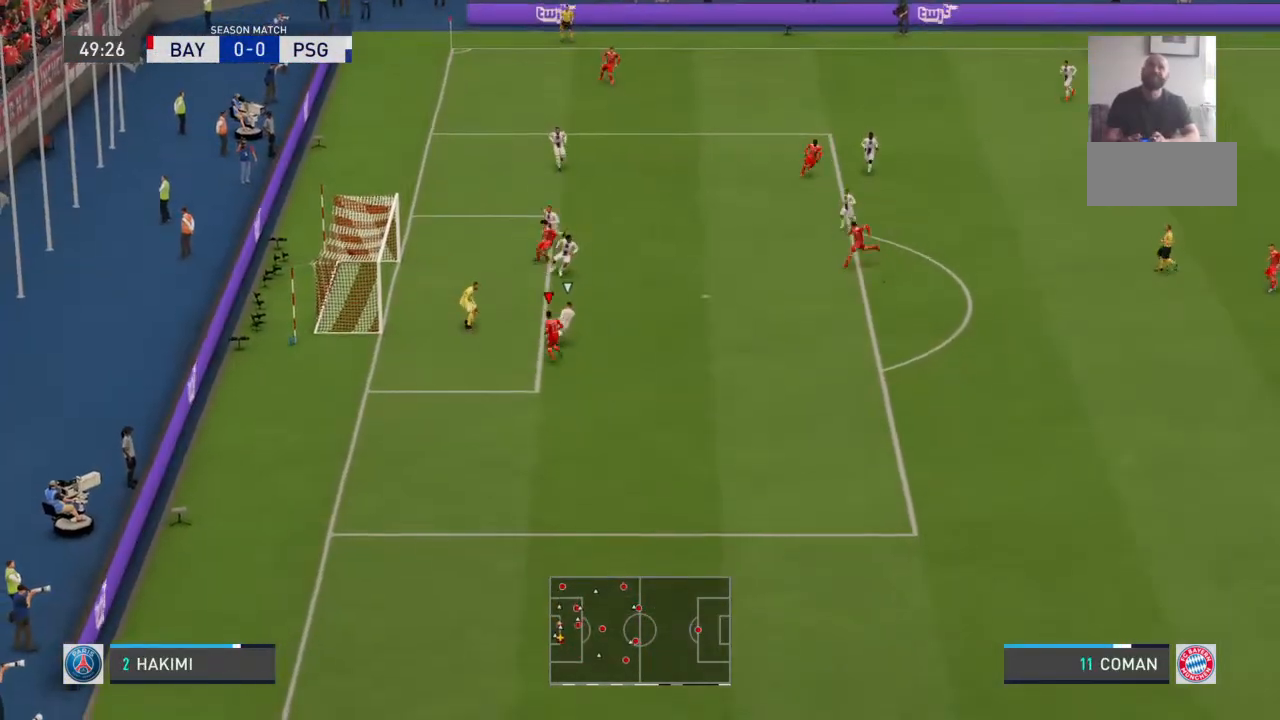
{"buttons": [], "left_stick": "up-right", "right_stick": "center", "events": []}
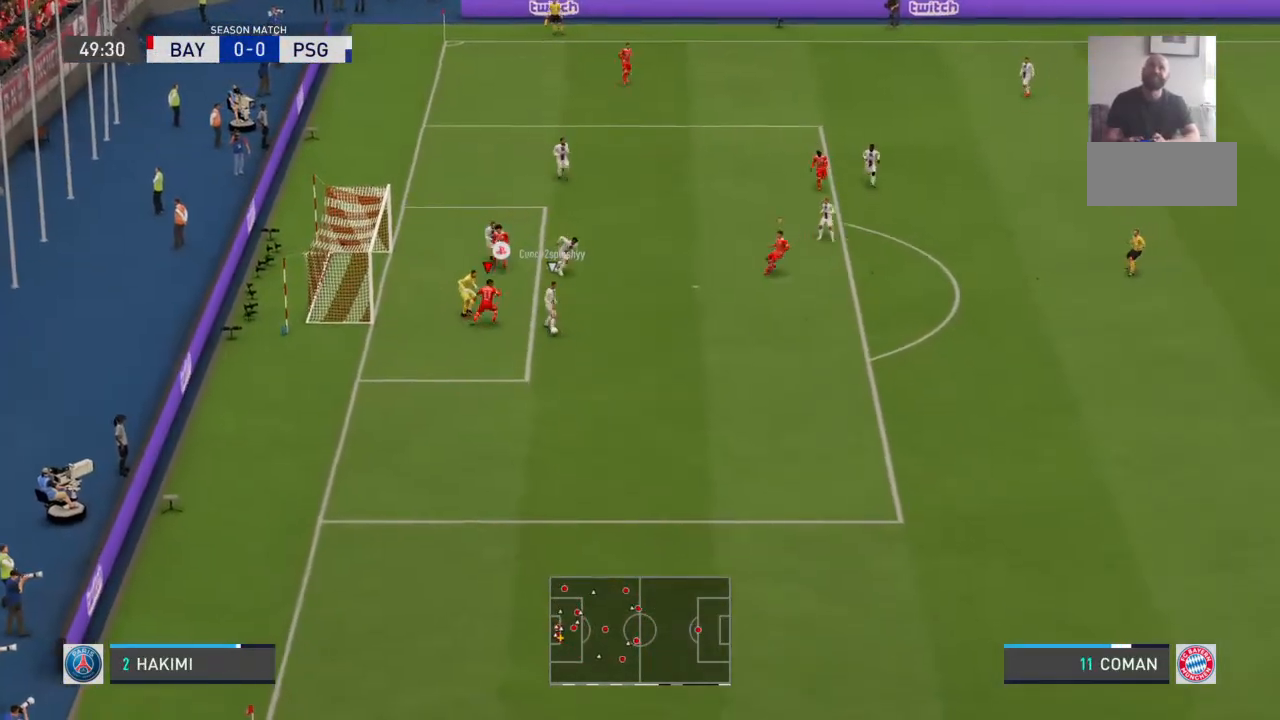
{"buttons": [], "left_stick": "down-right", "right_stick": "center"}
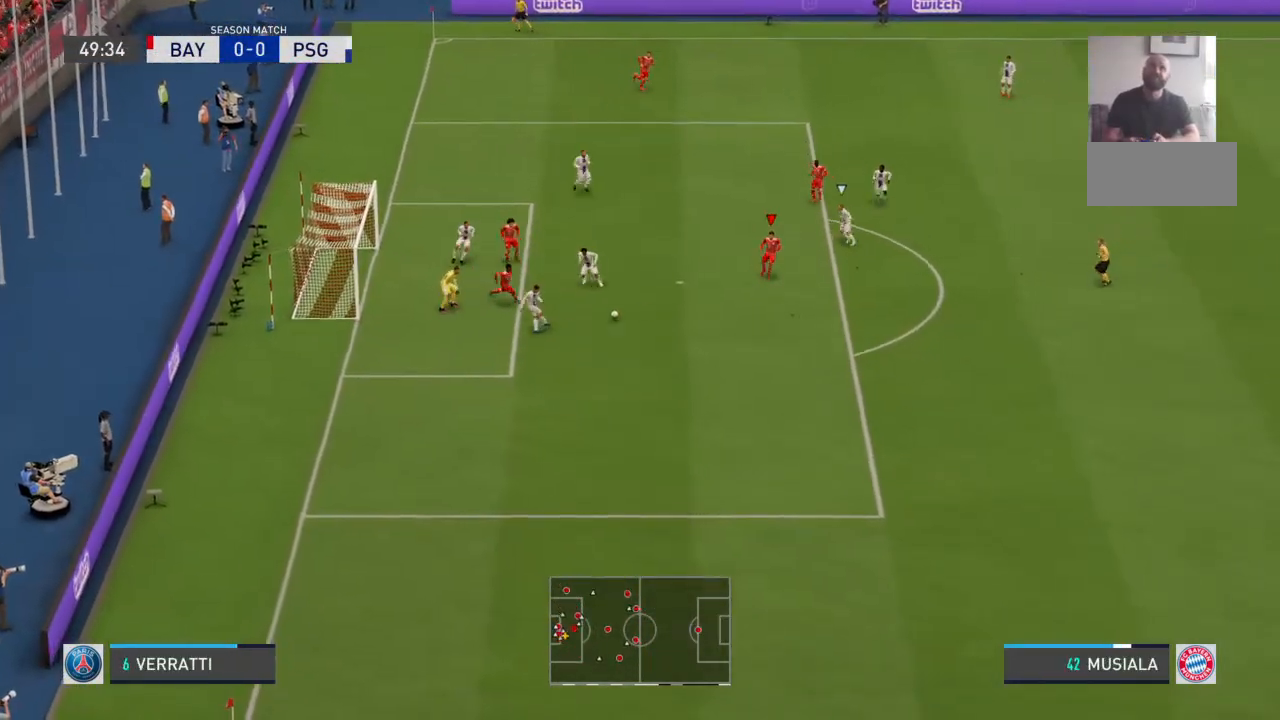
{"buttons": [], "left_stick": "down-right", "right_stick": "center", "events": []}
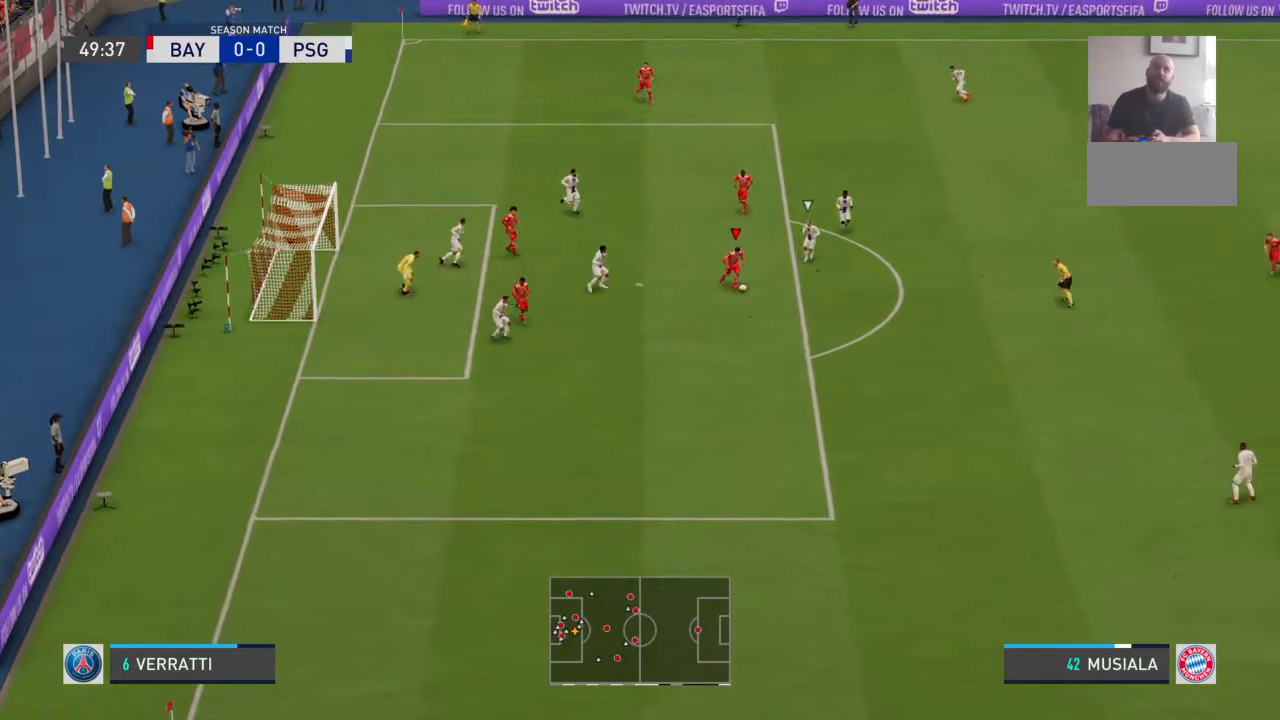
{"buttons": [], "left_stick": "down", "right_stick": "center", "events": [[33, "left_stick", "down-left"], [167, "left_stick", "down"]]}
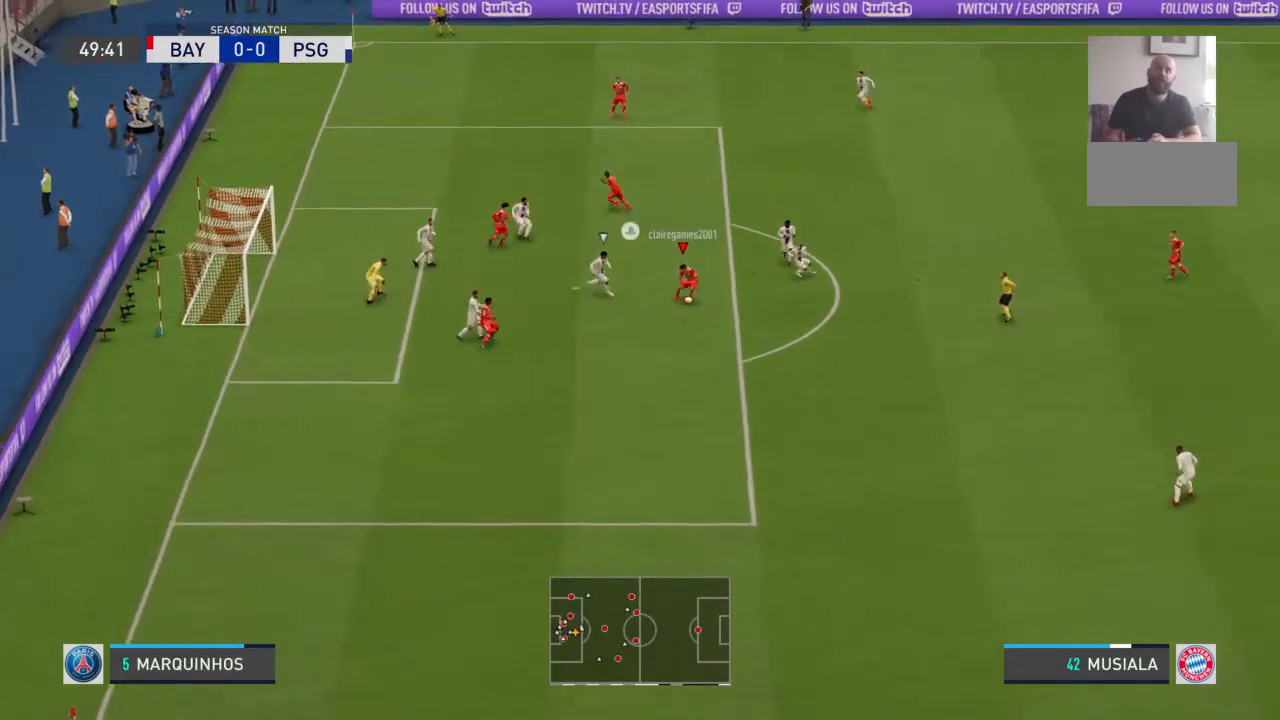
{"buttons": [], "left_stick": "up-right", "right_stick": "center", "events": [[67, "left_stick", "up-right"]]}